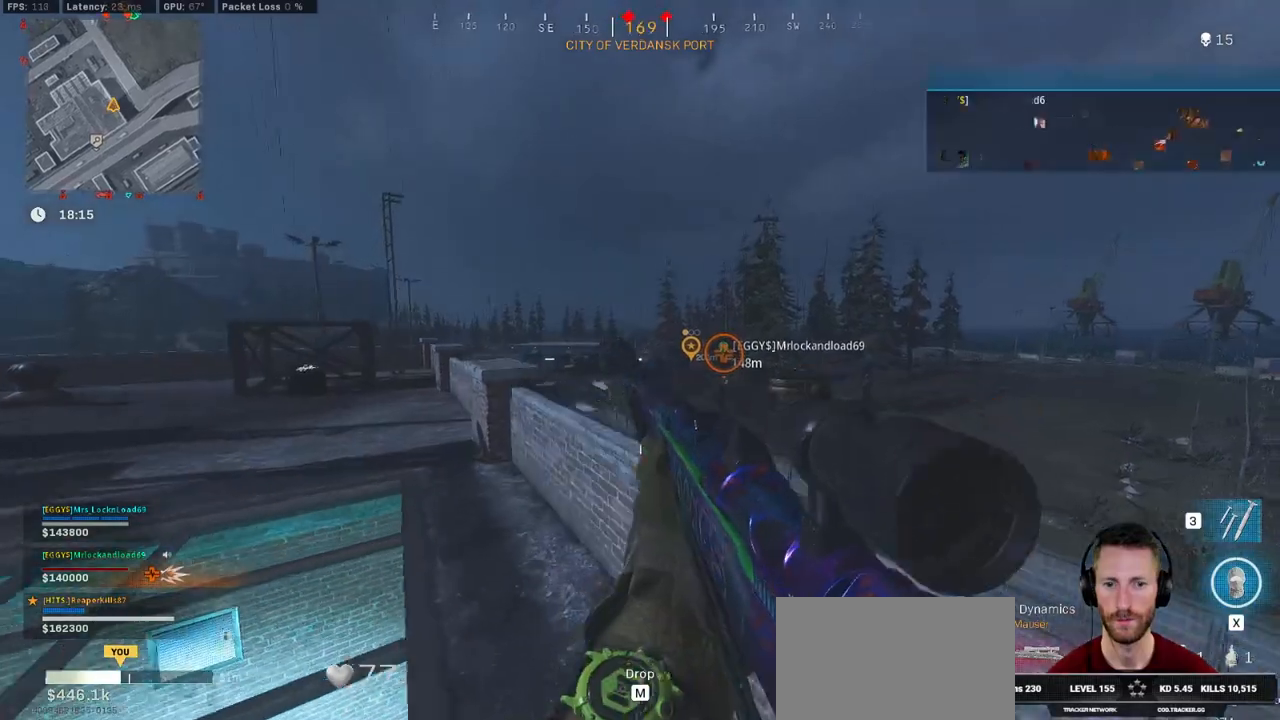
Gameplay with keyboard and mouse; each line is a JSON object with the keys and mouse buttons held at the frame after it. "events" lists presses ("down") and releases ("up") of "1", "2", "3", "4", "5", "a", "alt", "b", "c", "ctrl", "d", "e", "f", "g", "q", "r", "s", "shift", "space", "t", "tab", "v", "w", "x", "z", "mouse_left", "mouse_wheel", "mouse_right", "mouse_mb4" and "mouse_mb5" between this image and that frame as [ms after this image, input, new state], when the widget could be followed in between. "mouse_left", "mouse_wheel", "mouse_right", "mouse_mb4", "mouse_mb5" = the "left", "wheel", "right", "mb4", "mb5" buttons of the "mouse" list. No other keys are recorded. "wheel" means that the mouse wheel is clicked or scrolled. Mouse movement is not recorded.
{"keys": ["a", "w"], "mouse": ["right"], "events": [[166, "mouse_right", "down"]]}
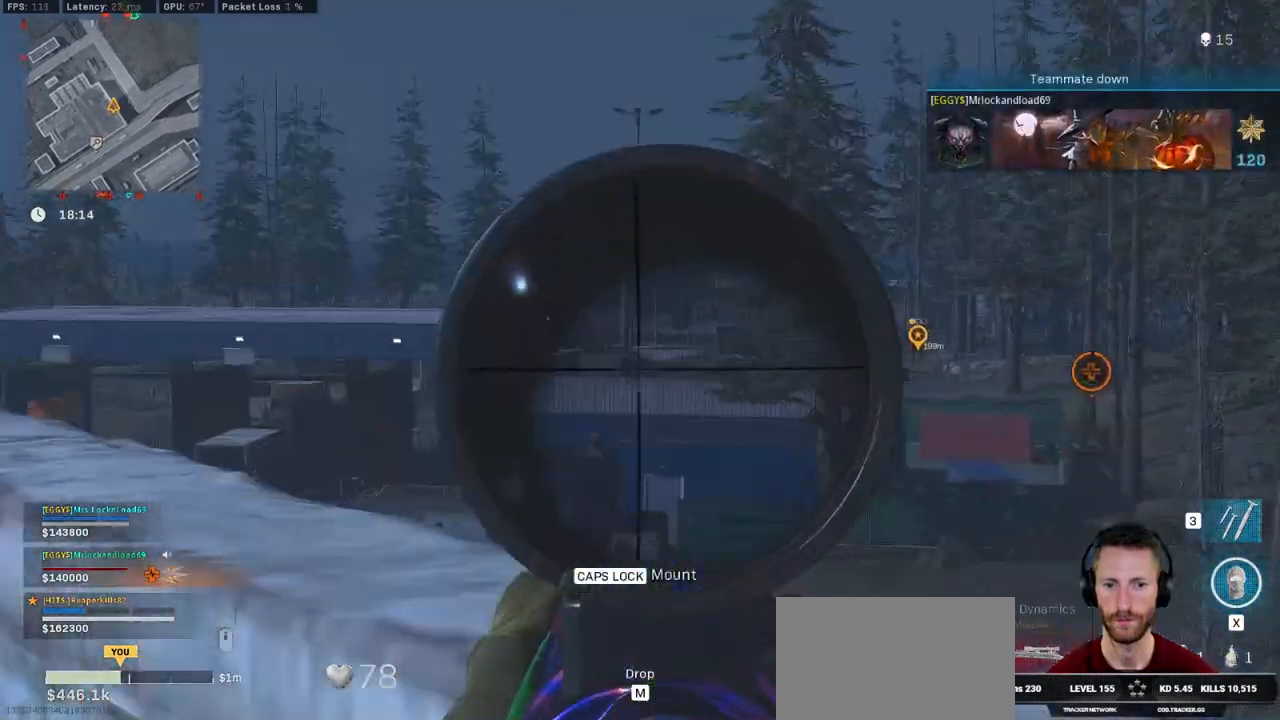
{"keys": ["a", "w"], "mouse": ["right"], "events": [[83, "a", "up"], [483, "a", "down"]]}
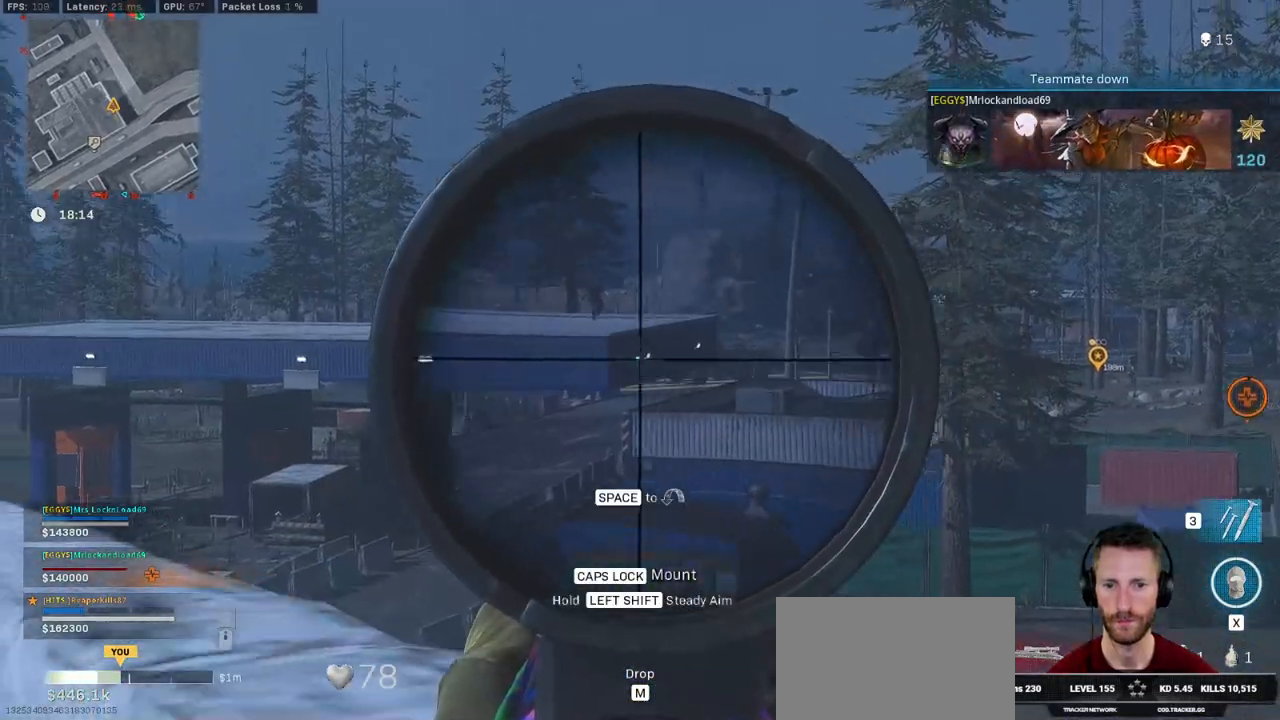
{"keys": ["shift"], "mouse": ["right"], "events": [[66, "a", "up"], [100, "w", "up"], [133, "shift", "down"]]}
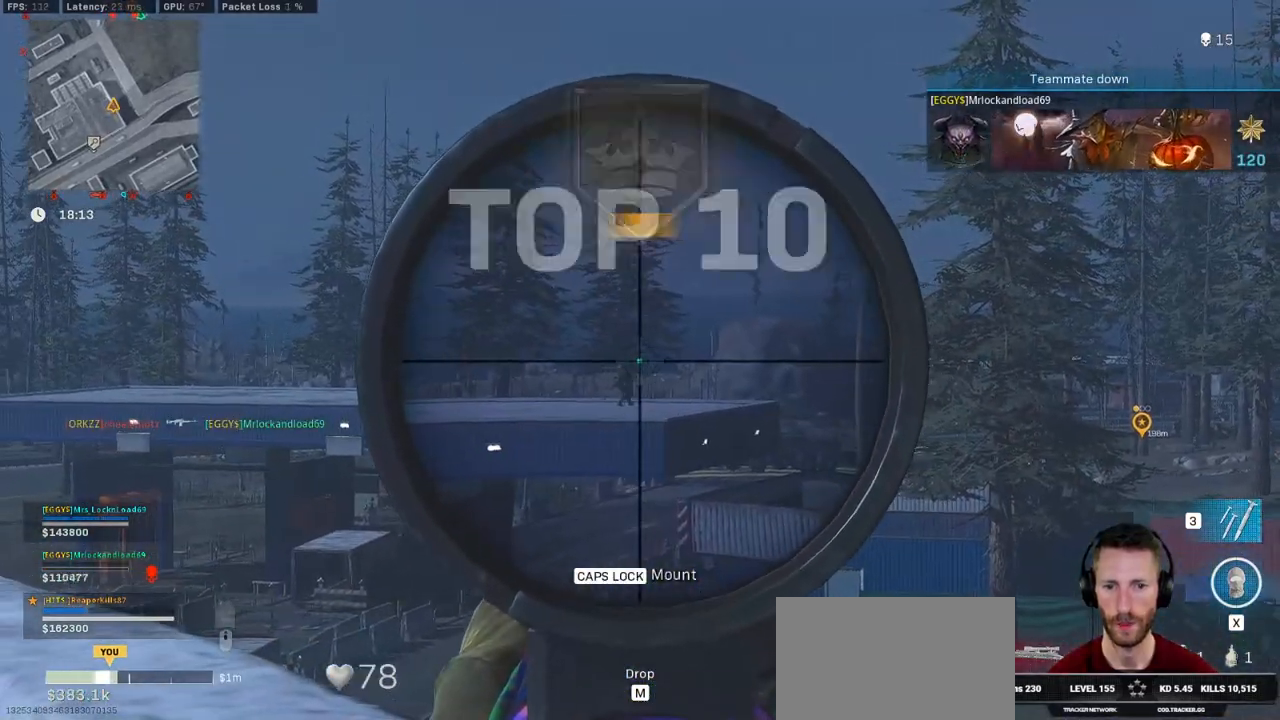
{"keys": ["shift"], "mouse": ["right"], "events": []}
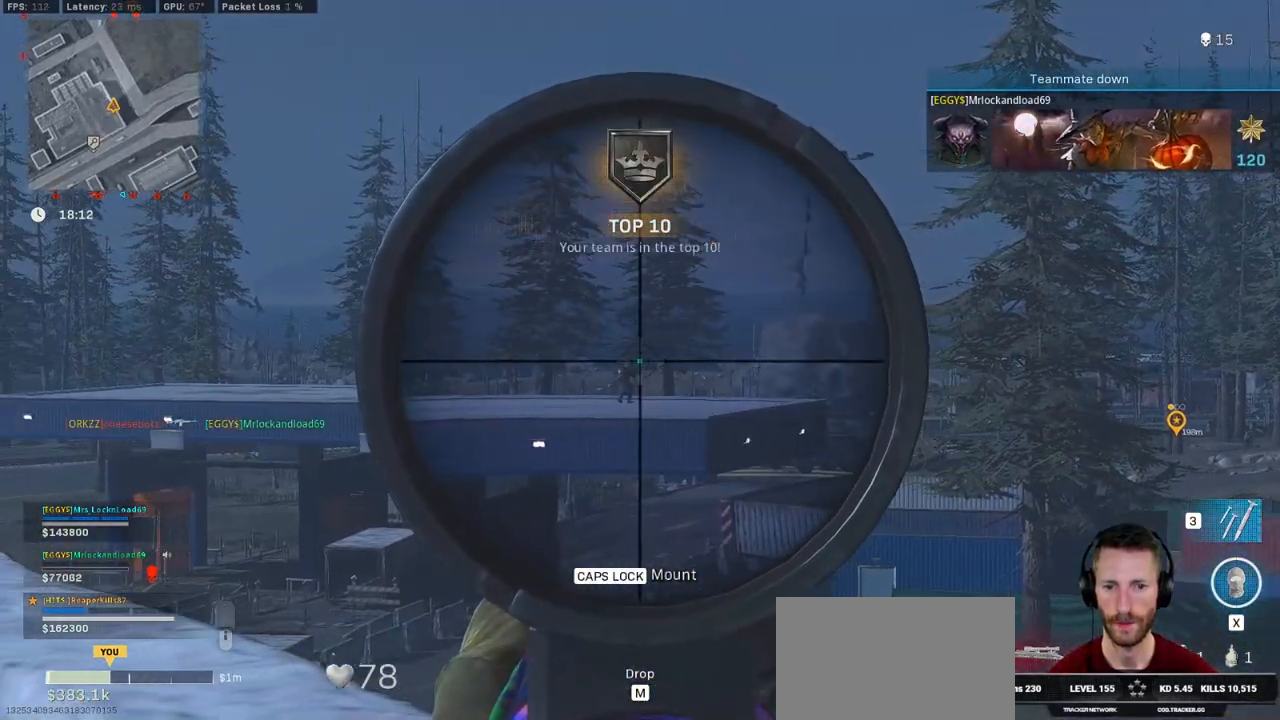
{"keys": [], "mouse": ["right"], "events": [[200, "mouse_left", "down"], [400, "shift", "up"], [433, "mouse_left", "up"]]}
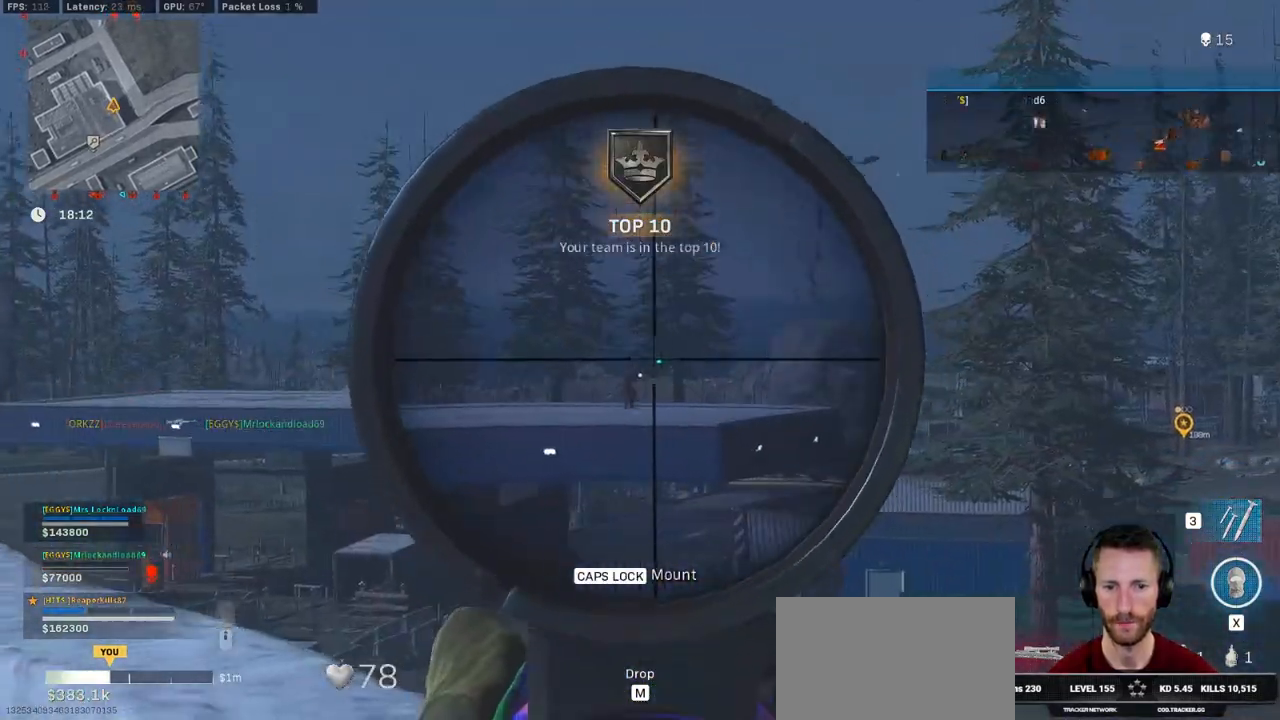
{"keys": ["a", "ctrl", "w"], "mouse": ["right"], "events": [[16, "ctrl", "down"], [183, "a", "down"], [183, "w", "down"]]}
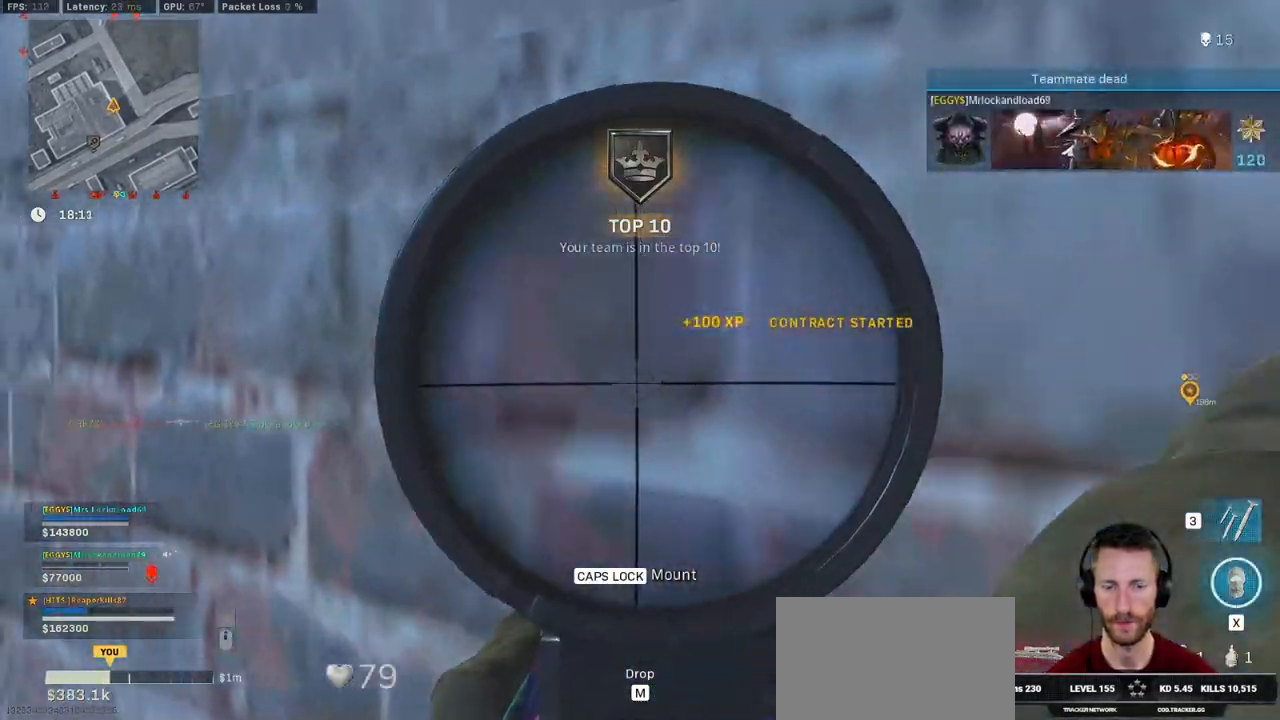
{"keys": ["shift"], "mouse": ["right"], "events": [[116, "ctrl", "up"], [233, "shift", "down"], [466, "a", "up"], [466, "w", "up"]]}
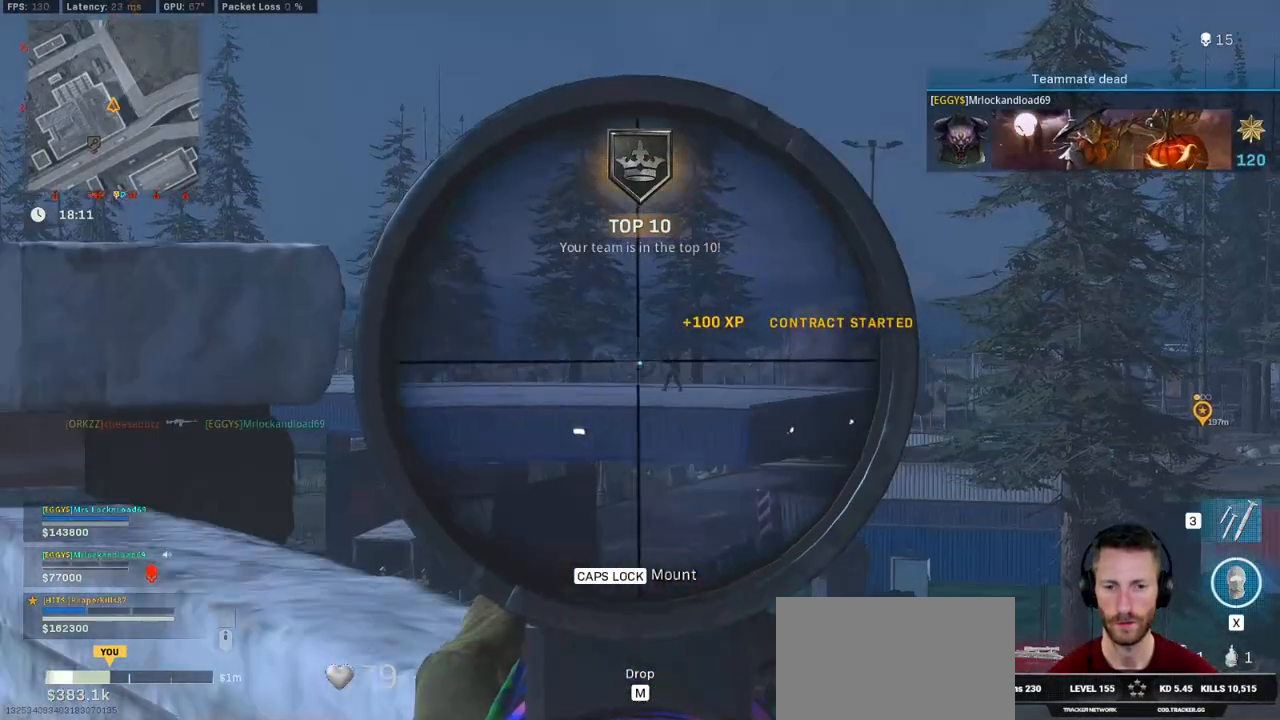
{"keys": ["shift"], "mouse": ["right"], "events": []}
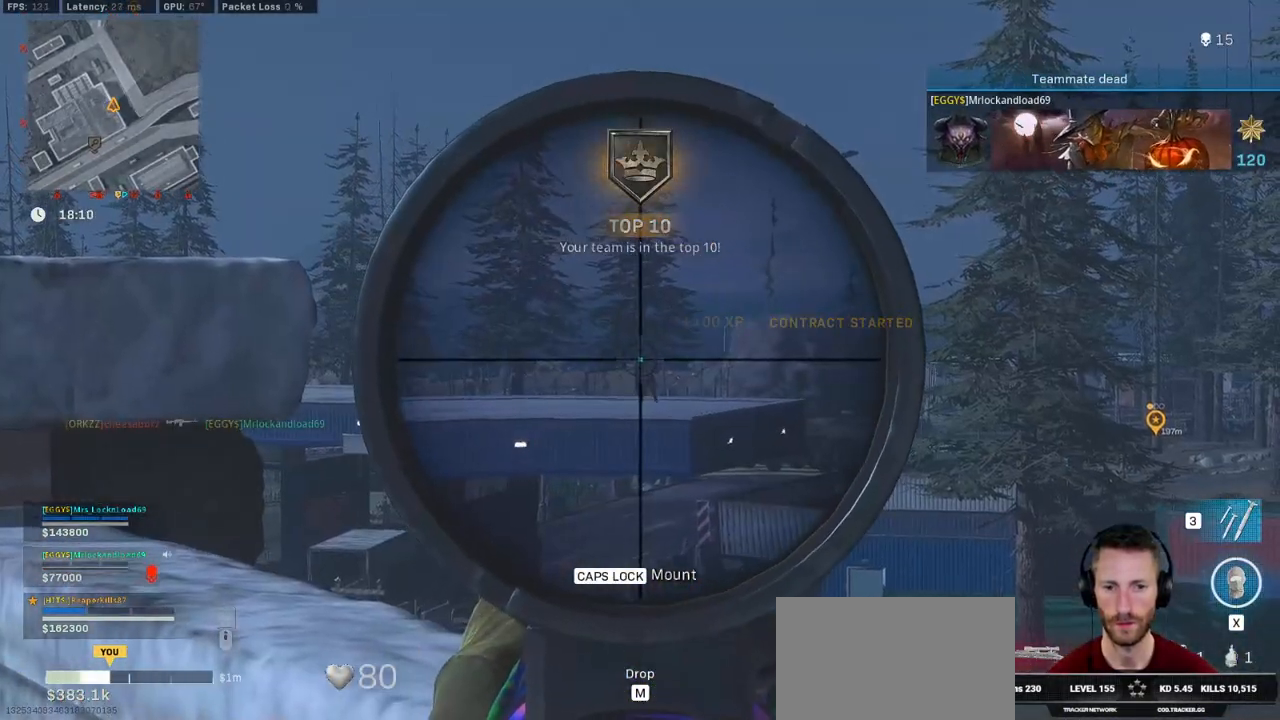
{"keys": ["a", "ctrl"], "mouse": ["right"], "events": [[166, "mouse_left", "down"], [300, "a", "down"], [316, "shift", "up"], [416, "ctrl", "down"], [416, "mouse_left", "up"]]}
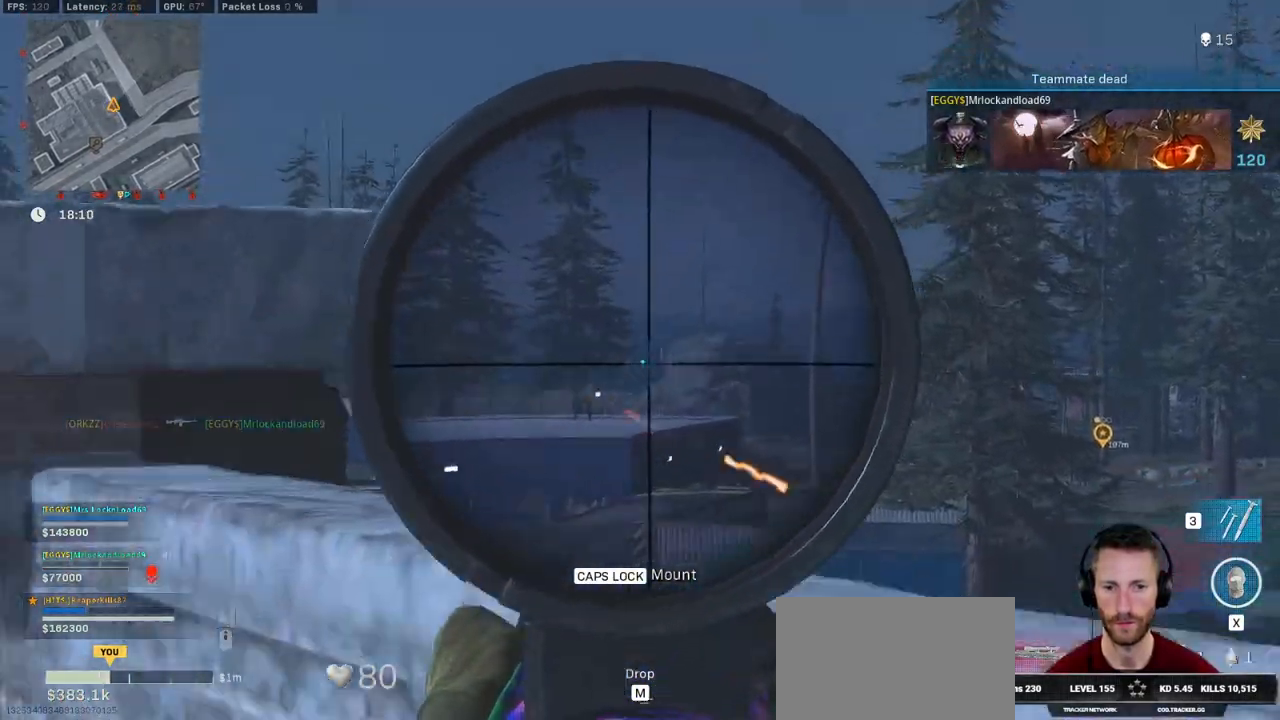
{"keys": ["a", "ctrl", "w"], "mouse": ["right"], "events": [[133, "w", "down"]]}
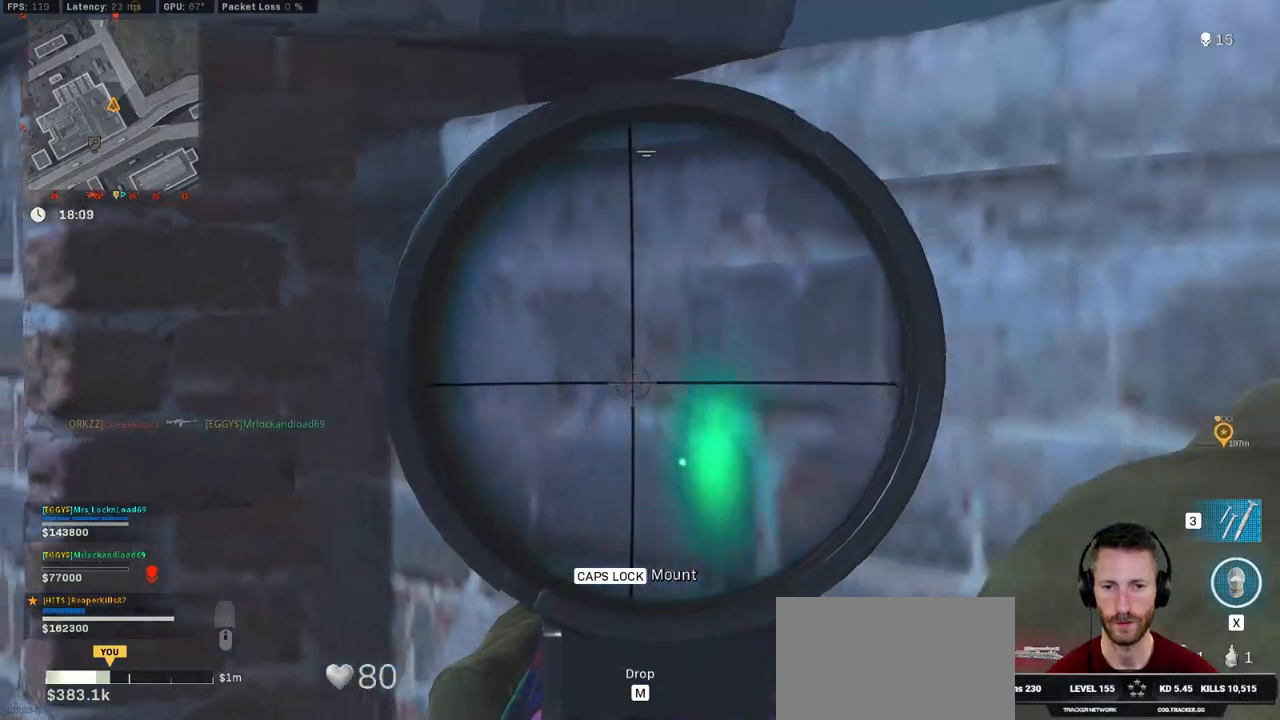
{"keys": ["a", "w"], "mouse": ["right"], "events": [[50, "ctrl", "up"], [200, "w", "up"], [333, "w", "down"]]}
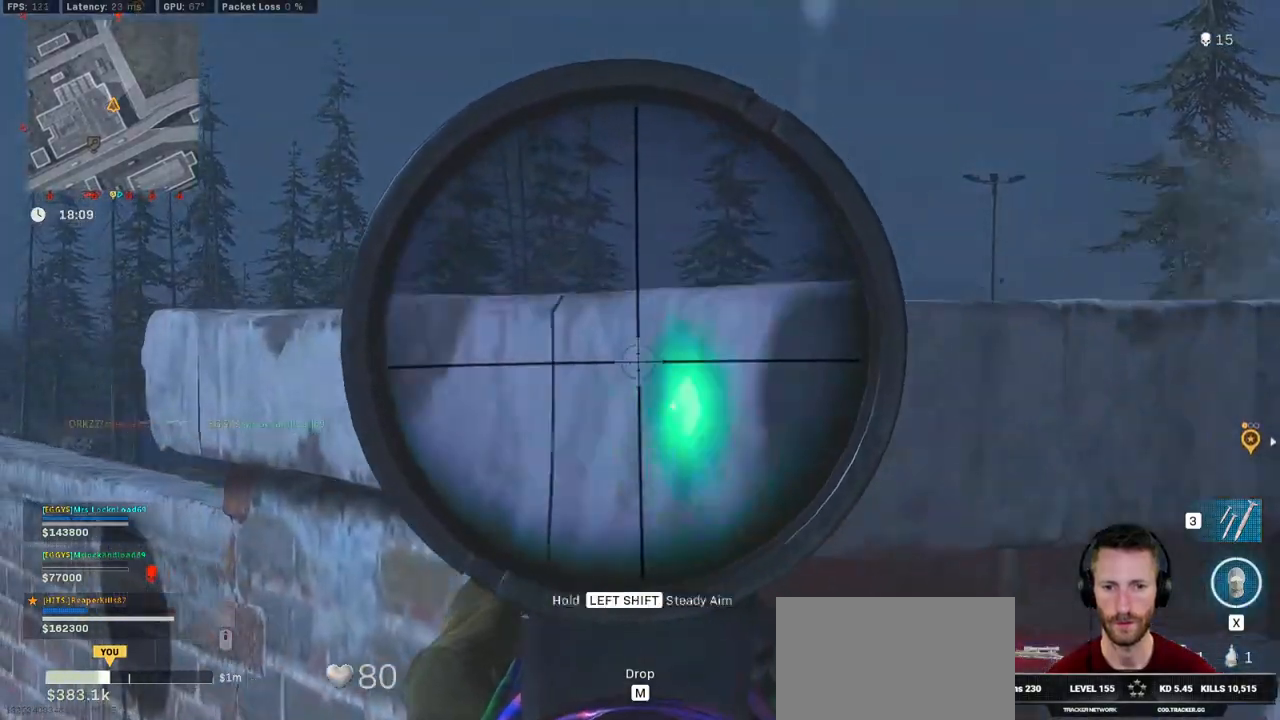
{"keys": ["a", "ctrl"], "mouse": ["right"], "events": [[283, "w", "up"], [500, "ctrl", "down"]]}
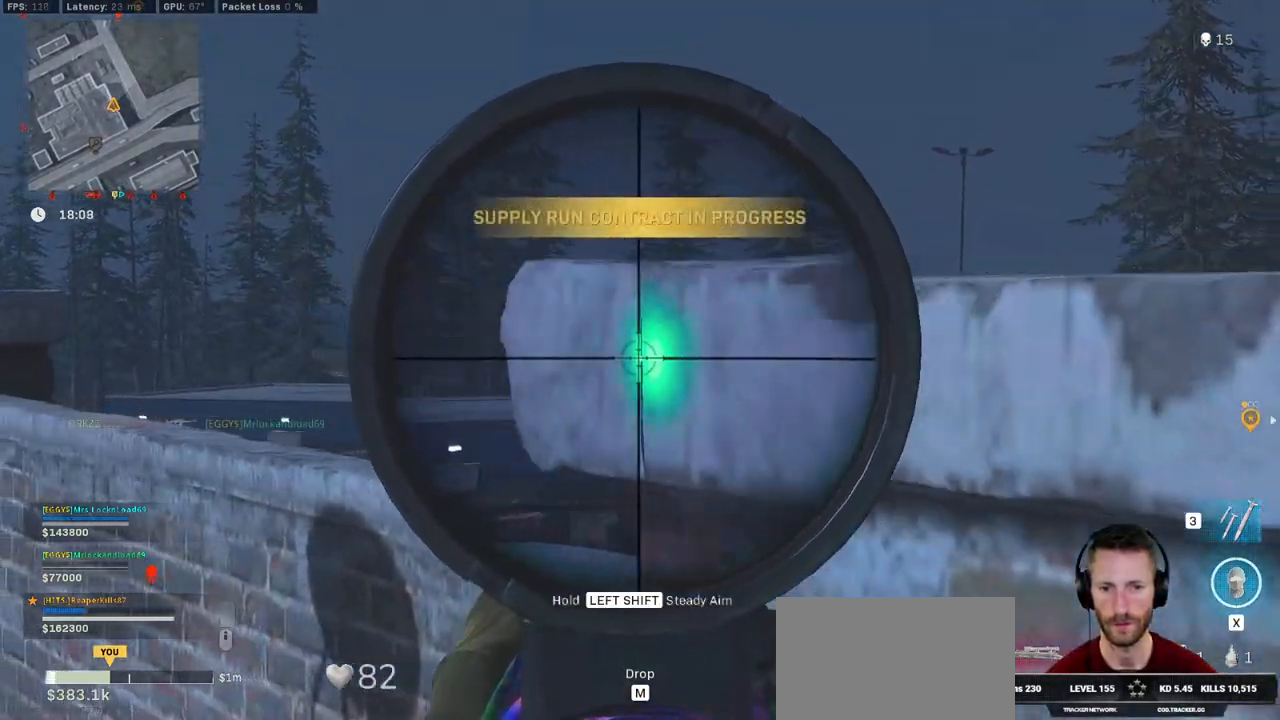
{"keys": ["a", "shift", "w"], "mouse": ["right"], "events": [[350, "w", "down"], [383, "ctrl", "up"], [466, "shift", "down"]]}
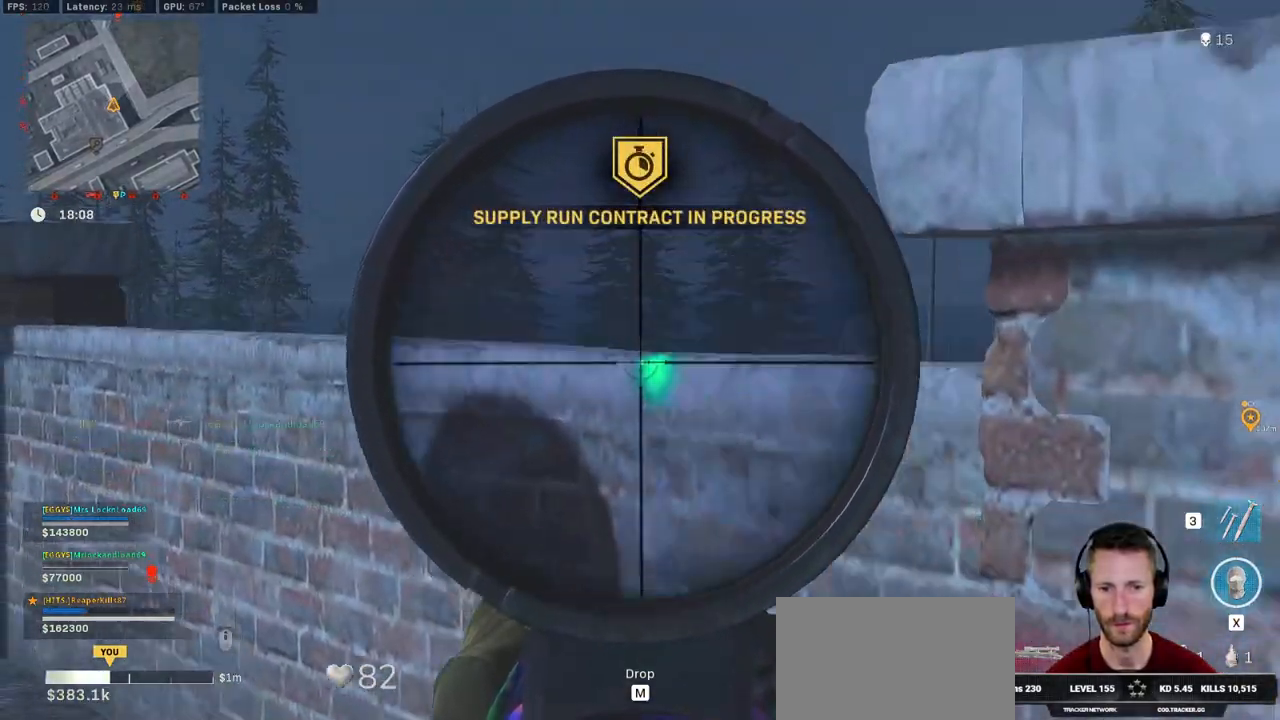
{"keys": ["shift"], "mouse": ["right"], "events": [[100, "a", "up"], [166, "w", "up"]]}
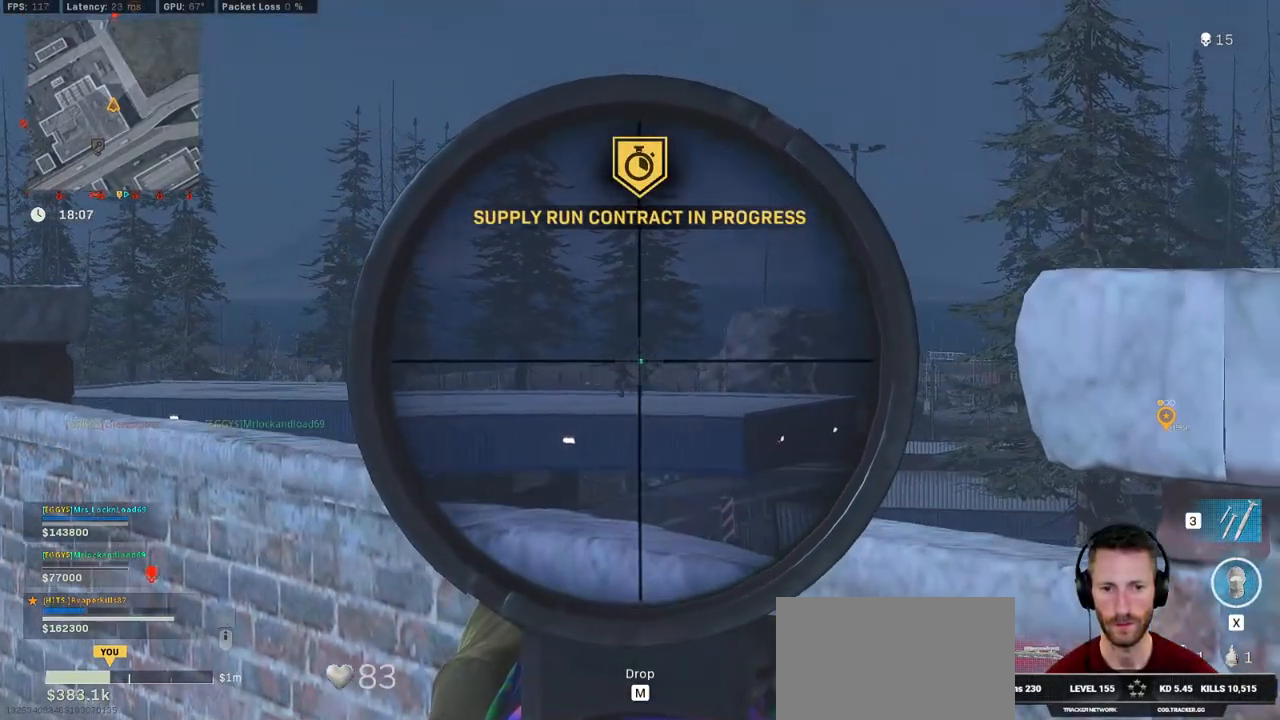
{"keys": ["shift"], "mouse": ["right"], "events": []}
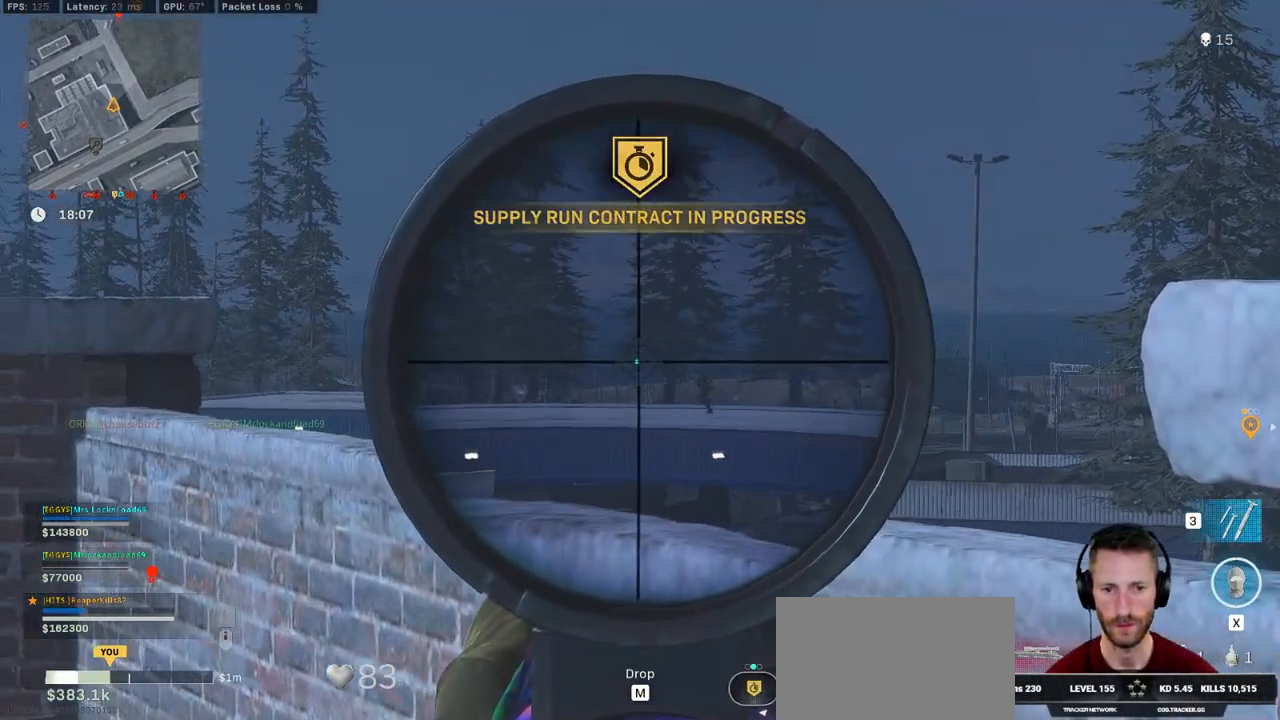
{"keys": ["shift"], "mouse": ["left", "right"], "events": [[433, "mouse_left", "down"]]}
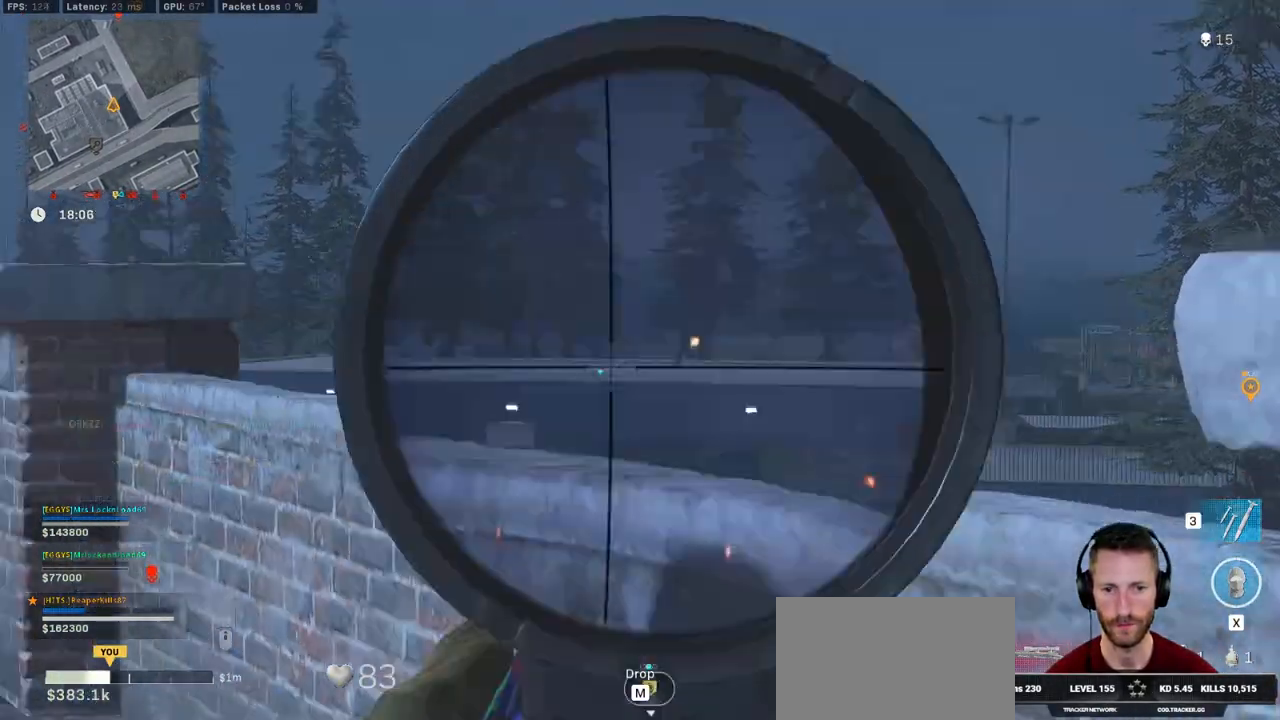
{"keys": ["d", "shift", "w"], "mouse": ["right"], "events": [[66, "ctrl", "down"], [150, "mouse_left", "up"], [333, "d", "down"], [333, "w", "down"], [483, "ctrl", "up"]]}
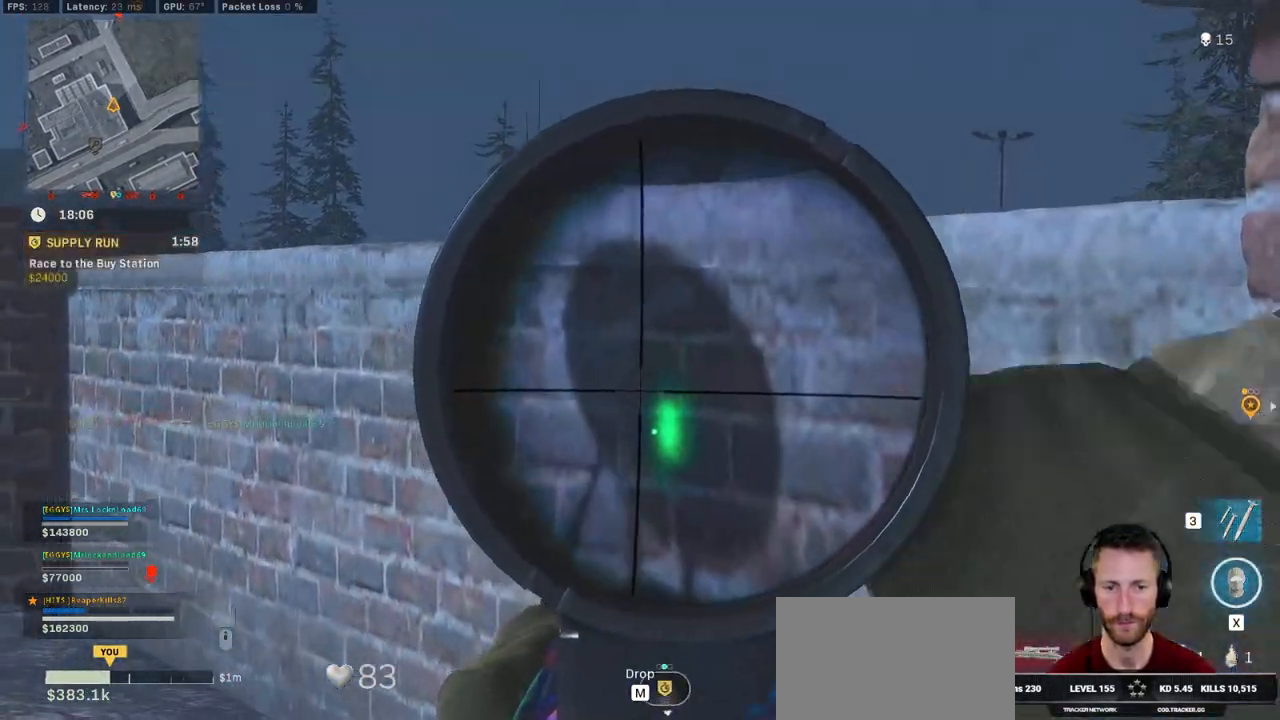
{"keys": ["shift"], "mouse": ["right"], "events": [[150, "shift", "up"], [316, "d", "up"], [416, "shift", "down"], [416, "w", "up"]]}
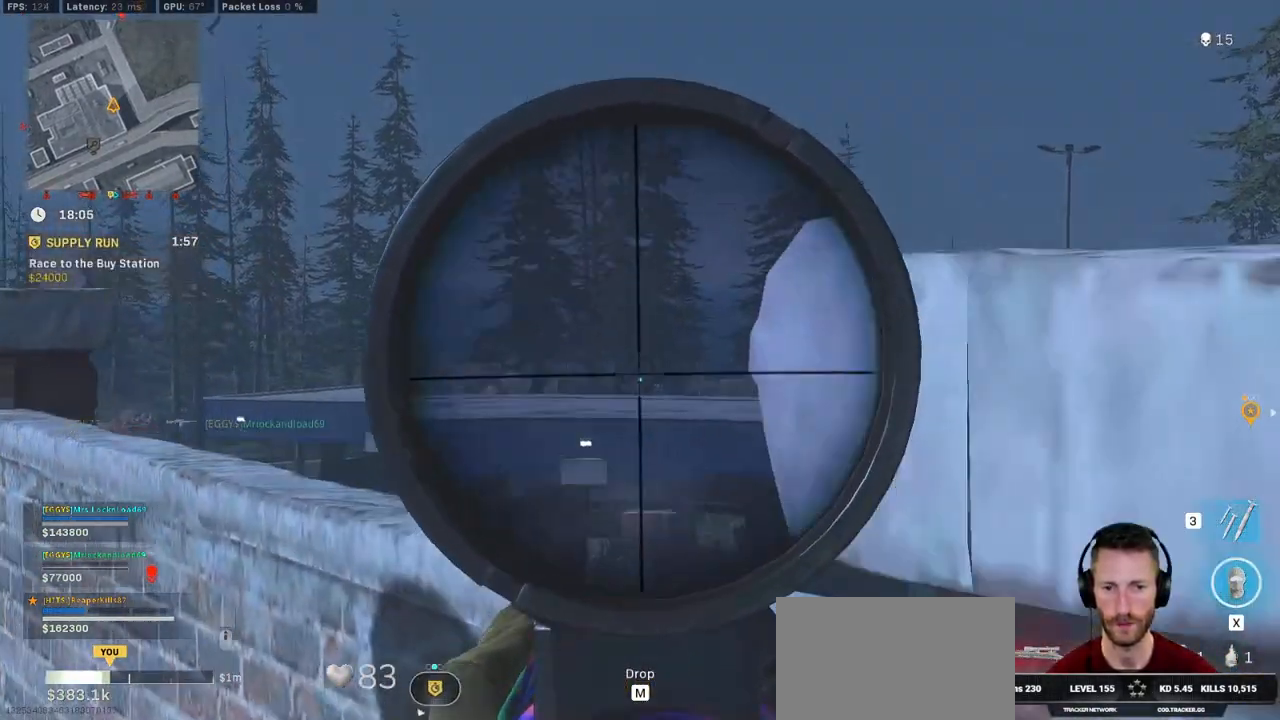
{"keys": ["shift"], "mouse": ["right"], "events": []}
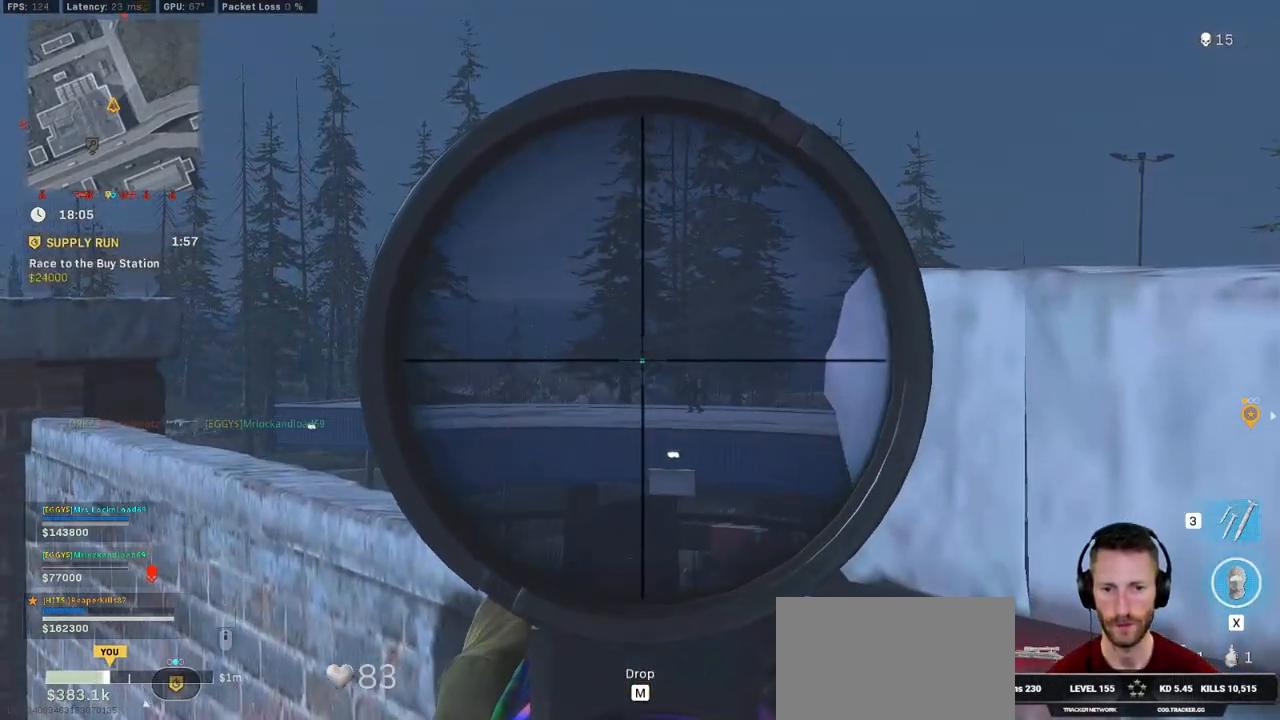
{"keys": ["ctrl", "shift"], "mouse": ["left", "right"], "events": [[416, "mouse_left", "down"], [450, "ctrl", "down"]]}
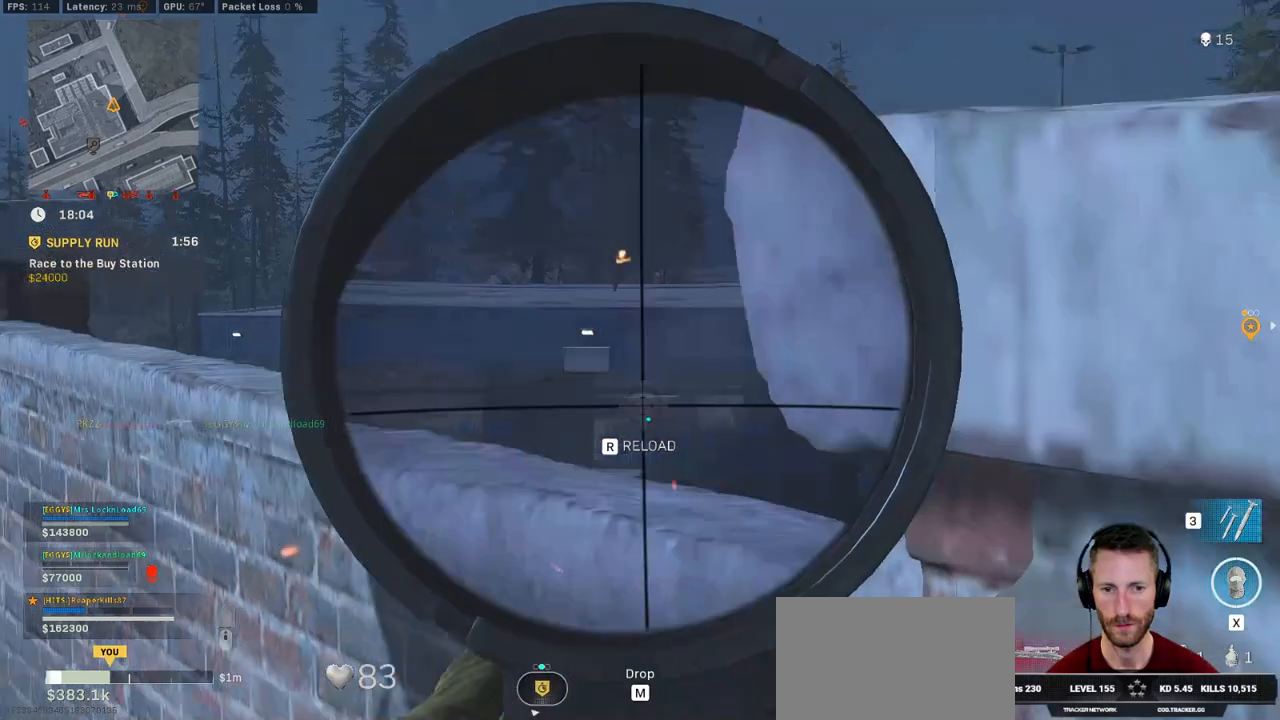
{"keys": ["a", "ctrl", "shift"], "mouse": ["right"], "events": [[116, "mouse_left", "up"], [483, "a", "down"]]}
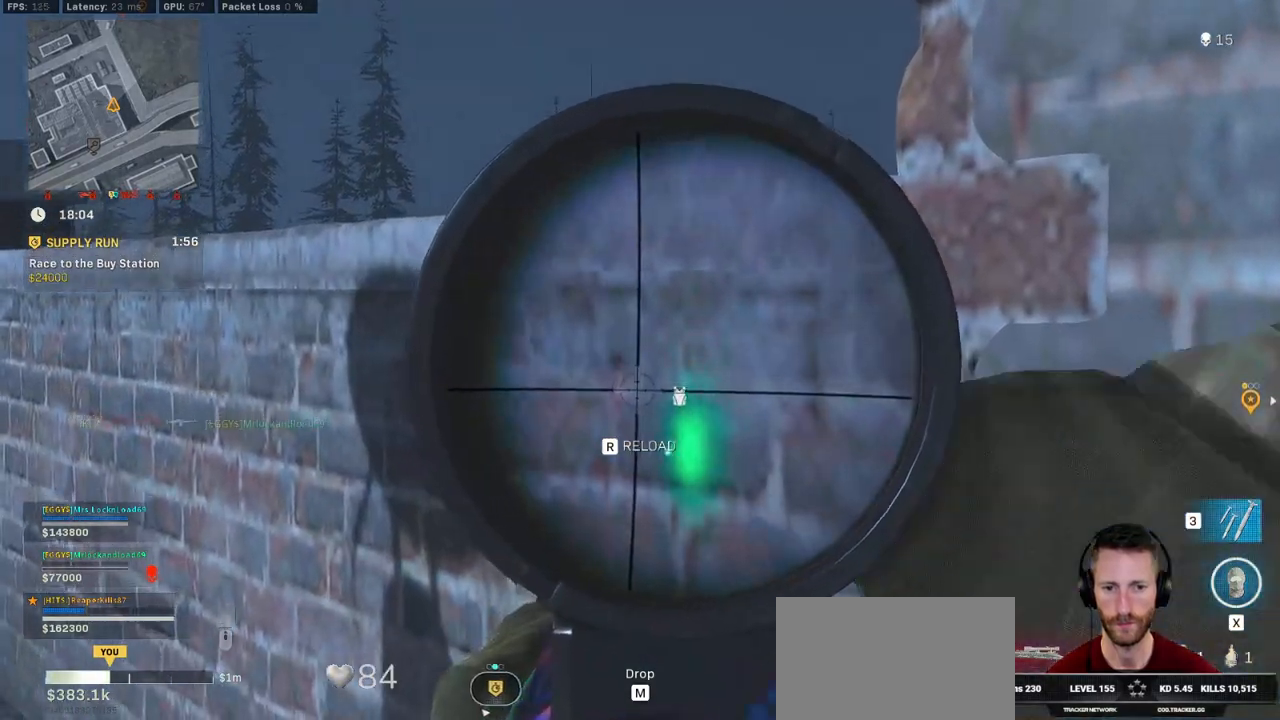
{"keys": ["a", "shift"], "mouse": ["right"], "events": [[266, "ctrl", "up"], [283, "shift", "up"], [433, "shift", "down"]]}
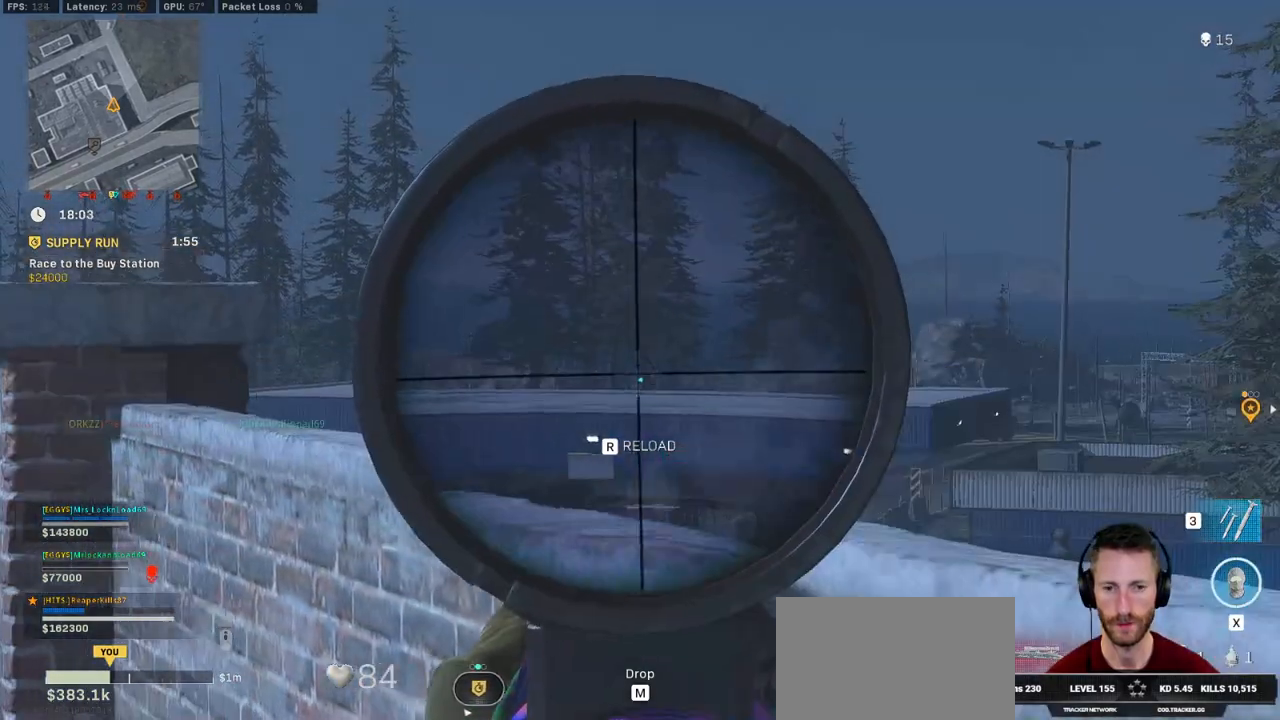
{"keys": ["shift"], "mouse": ["right"], "events": [[50, "a", "up"]]}
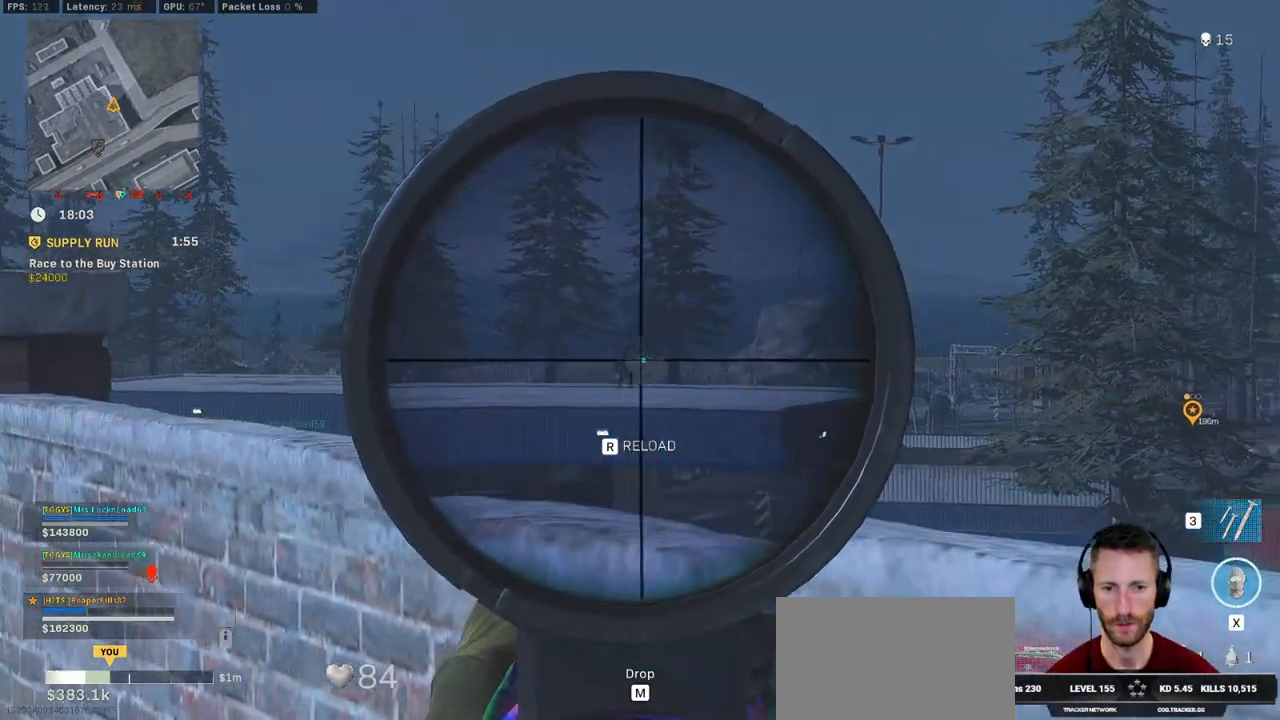
{"keys": ["ctrl", "shift"], "mouse": ["left", "right"], "events": [[483, "mouse_left", "down"], [500, "ctrl", "down"]]}
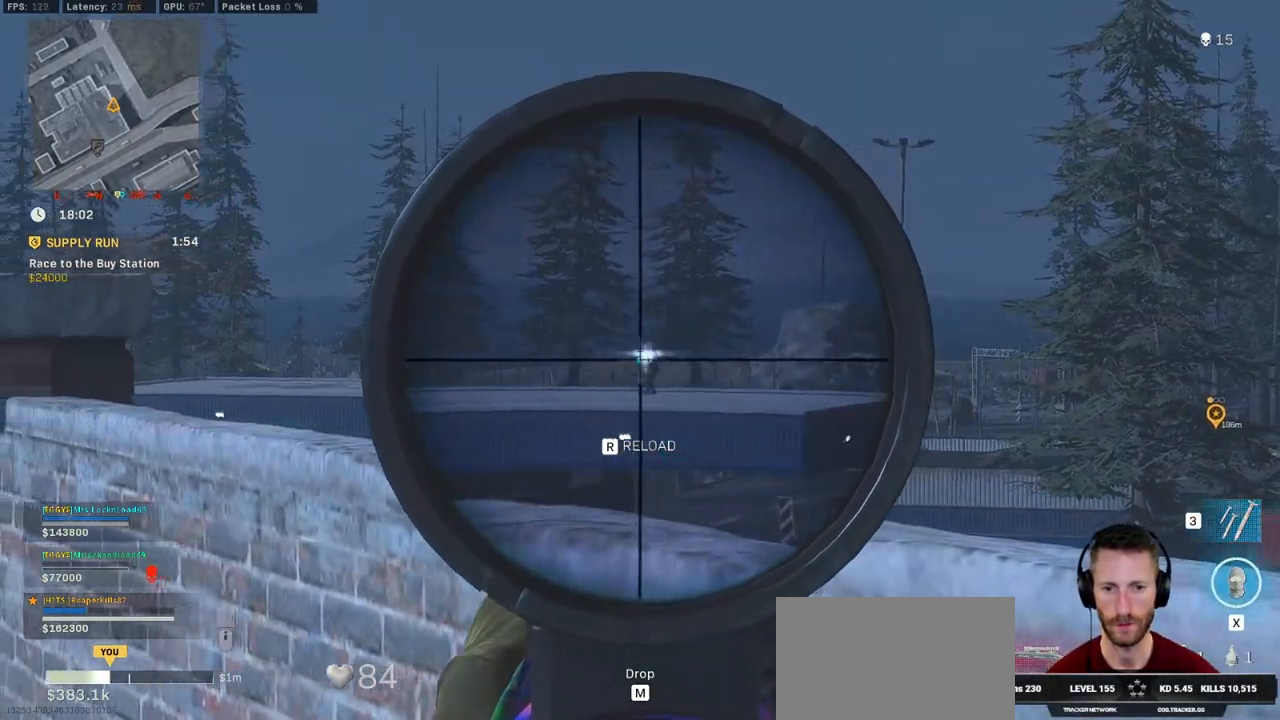
{"keys": ["a", "ctrl", "shift"], "mouse": ["right"], "events": [[183, "mouse_left", "up"], [383, "a", "down"]]}
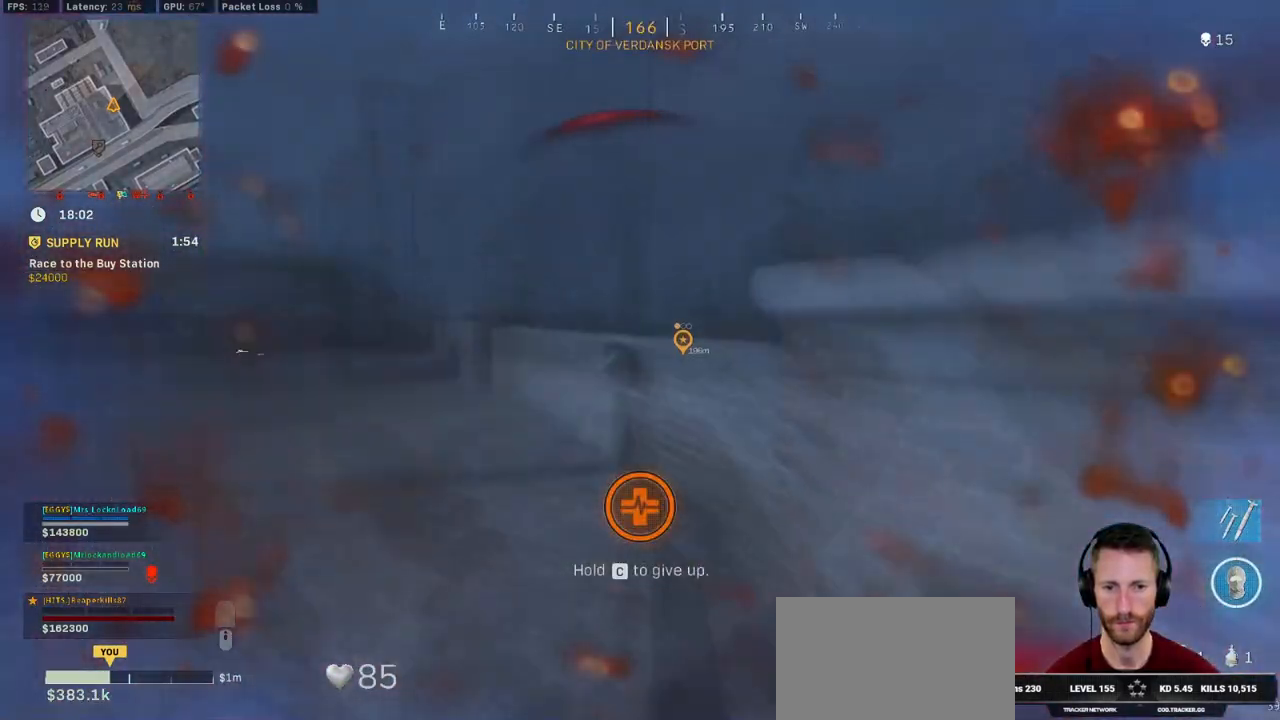
{"keys": ["a"], "mouse": [], "events": [[83, "mouse_right", "up"], [216, "ctrl", "up"], [233, "shift", "up"], [300, "w", "down"], [383, "w", "up"]]}
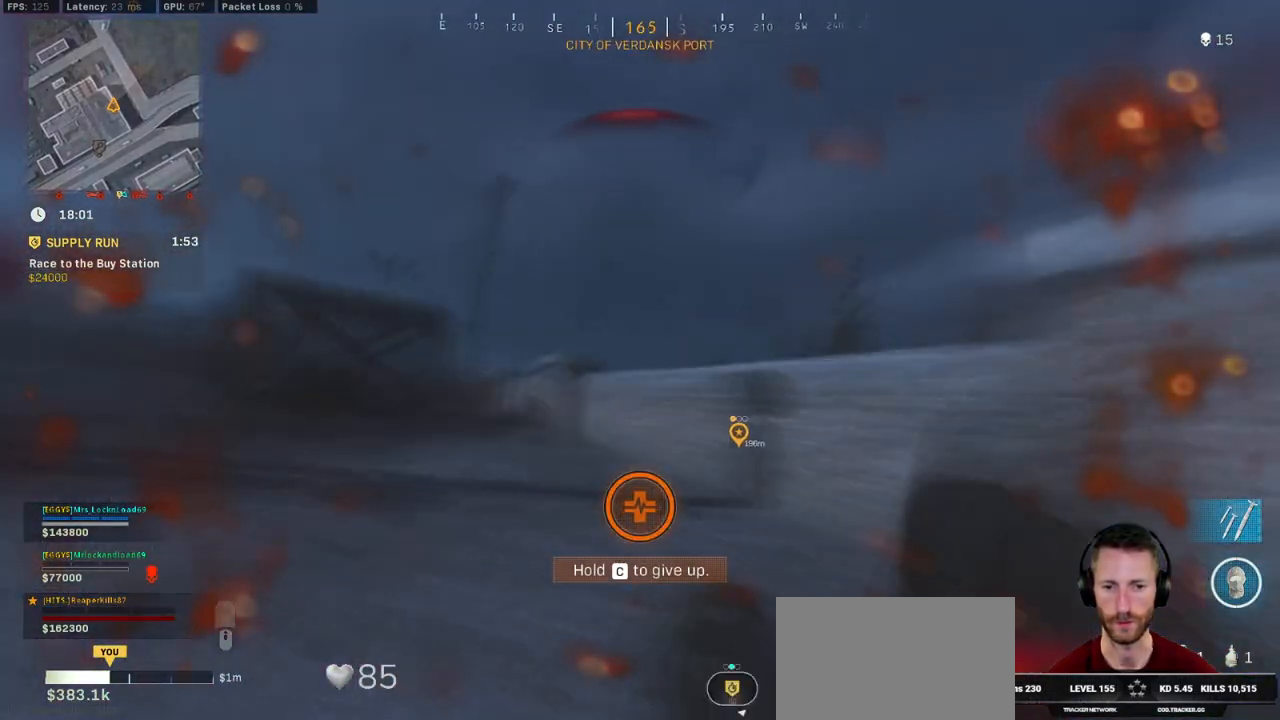
{"keys": ["c"], "mouse": [], "events": [[66, "f", "down"], [166, "f", "up"], [383, "c", "down"], [450, "a", "up"]]}
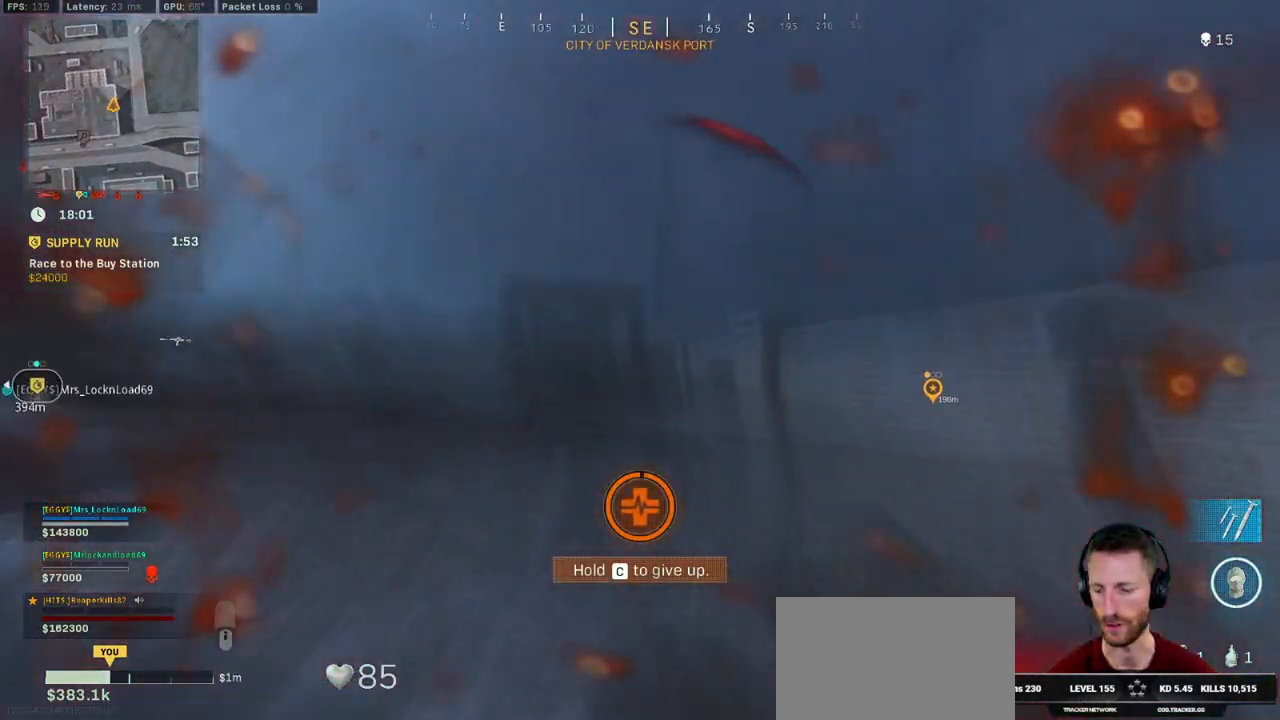
{"keys": ["c"], "mouse": [], "events": []}
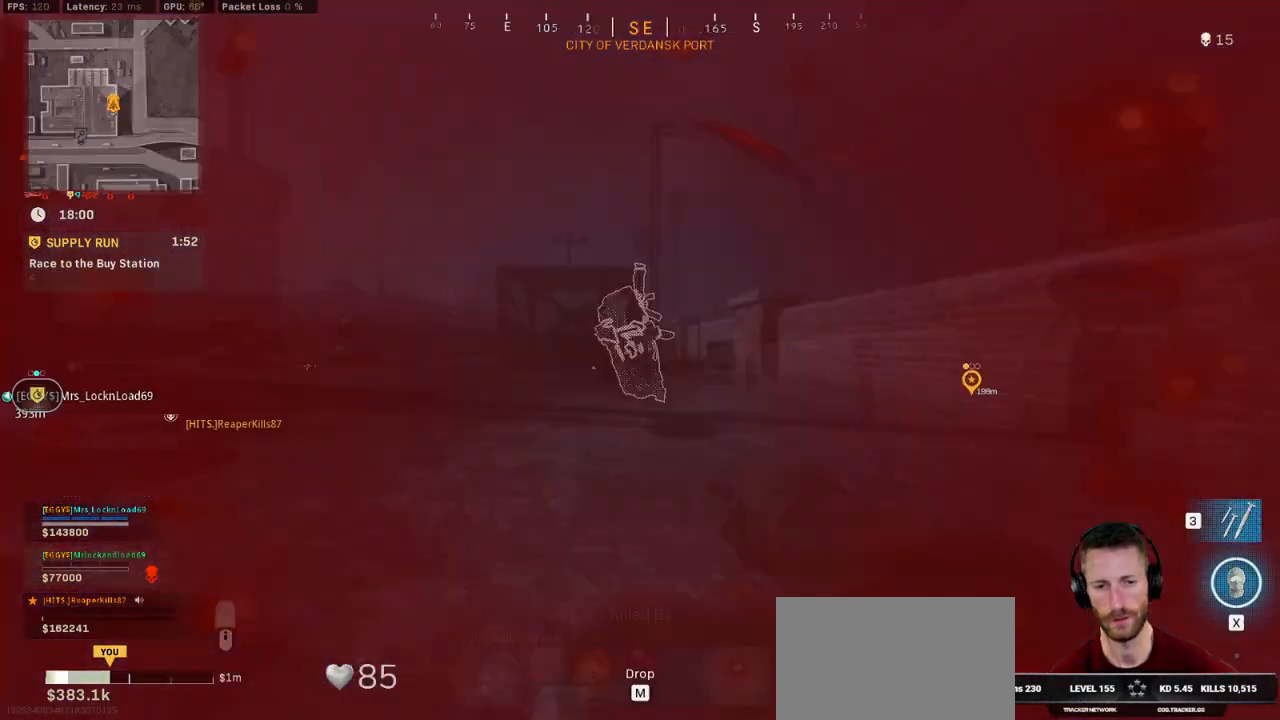
{"keys": [], "mouse": [], "events": [[316, "c", "up"]]}